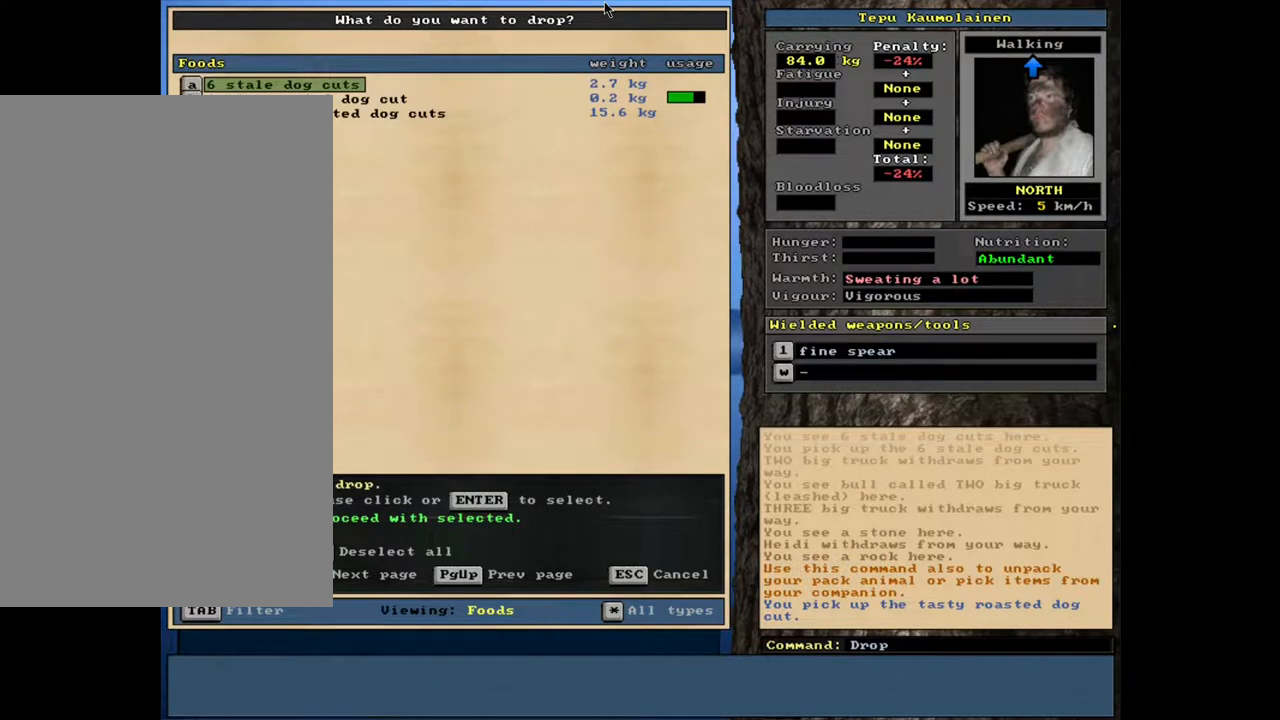
Gameplay with keyboard and mouse; each line is a JSON object with the keys and mouse buttons held at the frame after it. "events" lists presses ("down") and releases ("up") of ".", "/", "0", "1", "2", "3", "4", "5", "6", "7", "8", "9", "a", "alt_l", "alt_r", "b", "backslash", "backspace", "c", "caps_lock", "comma", "ctrl_l", "ctrl_r", "d", "down", "e", "equals", "escape", "f", "f1", "f10", "f11", "f12", "f2", "f3", "f4", "f5", "f6", "f7", "f8", "f9", "g", "h", "i", "j", "k", "l", "lbracket", "left", "m", "minus", "n", "num0", "num1", "num2", "num3", "num4", "num5", "num6", "num7", "num8", "num9", "o", "p", "q", "quote", "r", "rbracket", "return", "right", "s", "semicolon", "shift_l", "shift_r", "space", "super", "t", "tab", "tilde", "u", "up", "v", "w", "x", "y", "z", "mouse_left", "mouse_wheel", "mouse_right", "mouse_mb4" and "mouse_mb5" between this image and that frame as [ms after this image, input, new state], when the widget could be followed in between. "mouse_left", "mouse_wheel", "mouse_right", "mouse_mb4", "mouse_mb5" = the "left", "wheel", "right", "mb4", "mb5" buttons of the "mouse" list. No other keys are recorded. "wheel" means that the mouse wheel is clicked or scrolled. Mouse movement is not recorded. Not read: other_keys.
{"keys": [], "mouse": [], "events": [[167, "down", "down"], [283, "down", "up"]]}
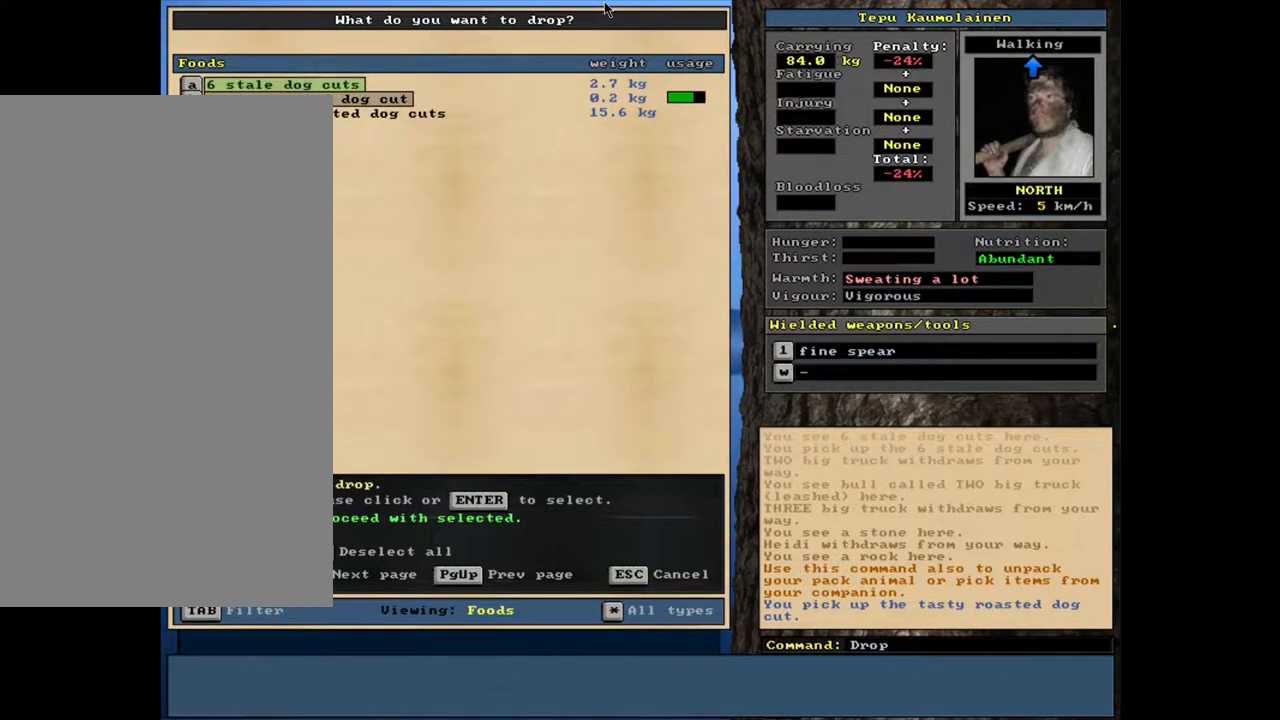
{"keys": [], "mouse": [], "events": [[33, "down", "down"], [133, "down", "up"], [250, "return", "down"], [317, "return", "up"]]}
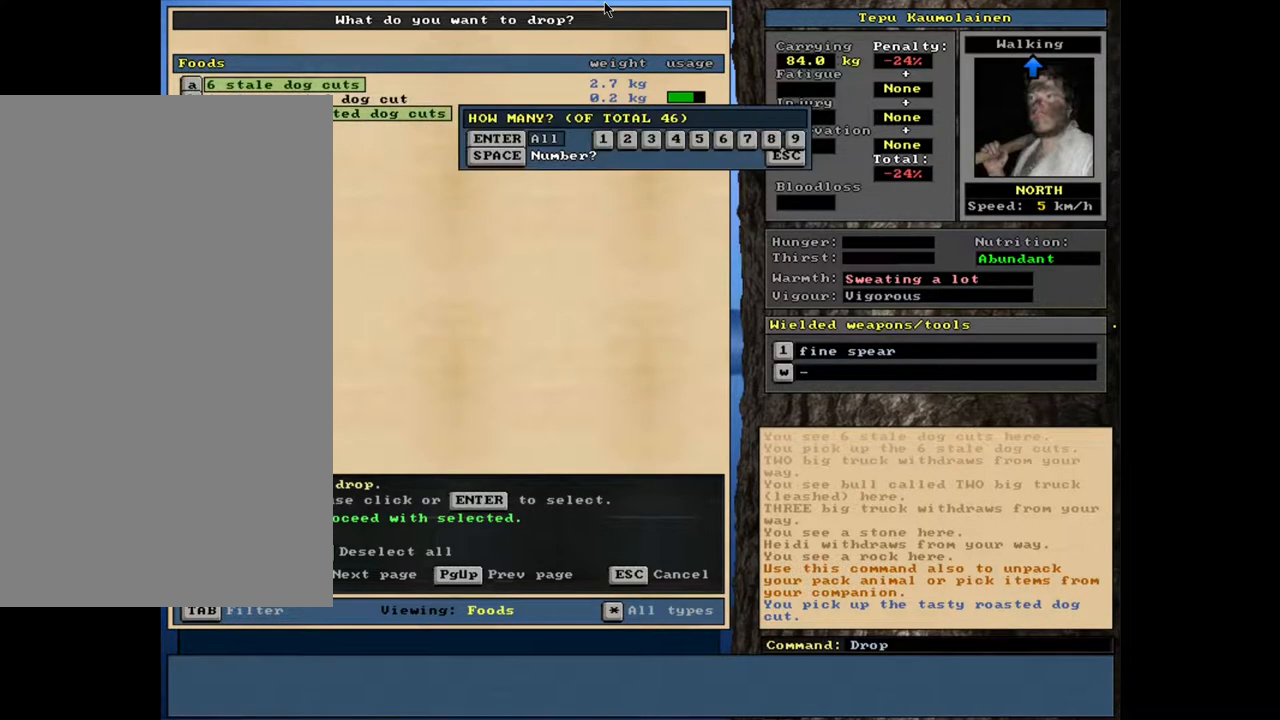
{"keys": ["4"], "mouse": [], "events": [[83, "space", "down"], [167, "space", "up"], [433, "4", "down"]]}
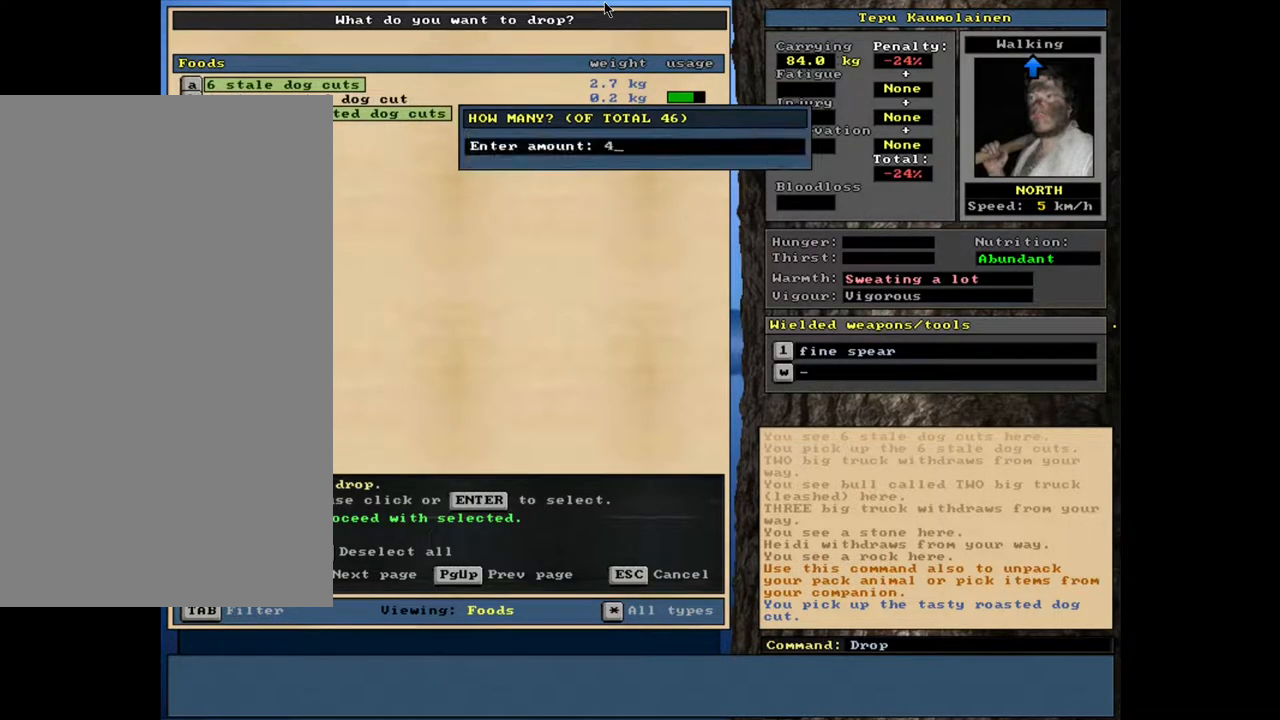
{"keys": ["return"], "mouse": [], "events": [[50, "4", "up"], [183, "0", "down"], [283, "0", "up"], [450, "return", "down"]]}
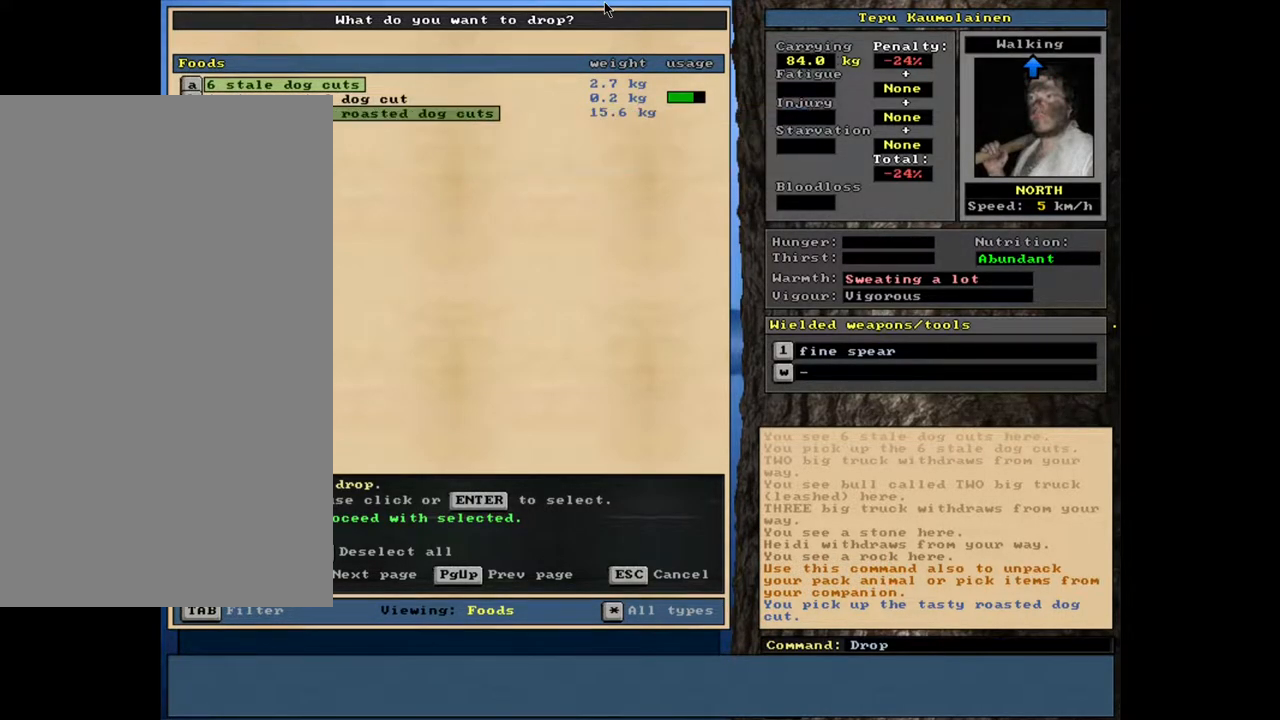
{"keys": [], "mouse": [], "events": [[17, "return", "up"], [300, "space", "down"], [383, "space", "up"]]}
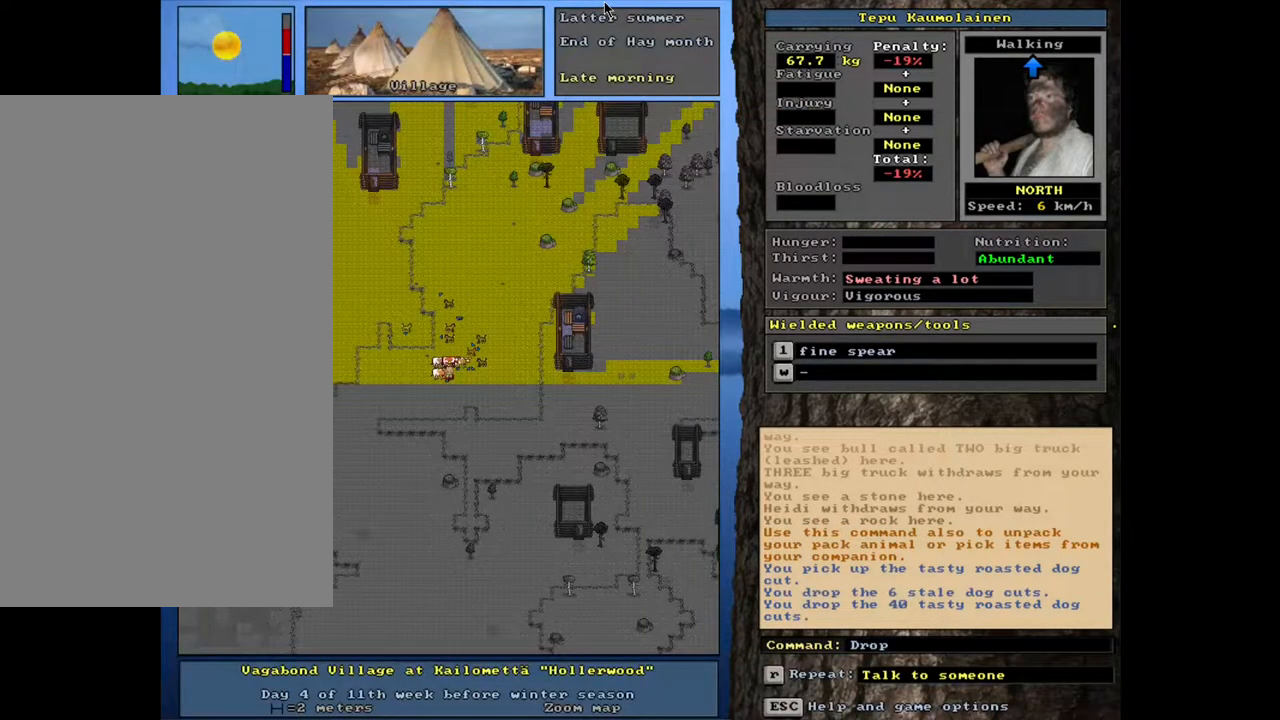
{"keys": [], "mouse": [], "events": []}
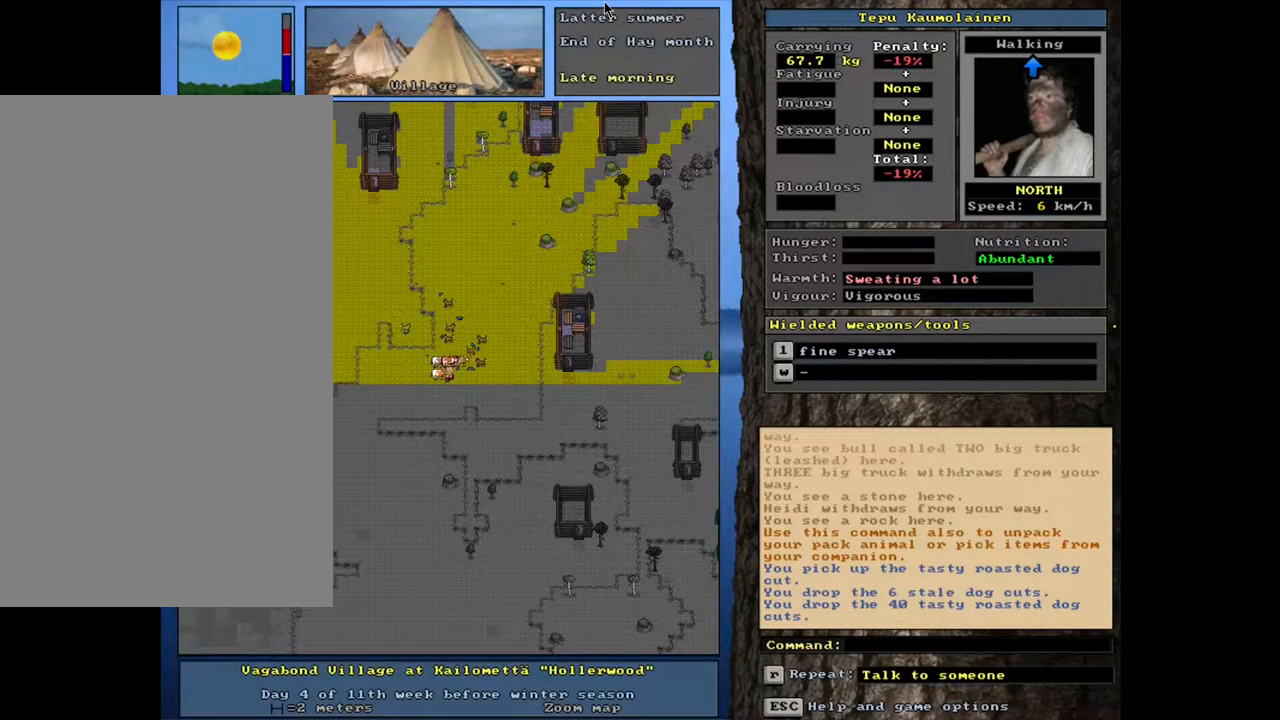
{"keys": [], "mouse": [], "events": []}
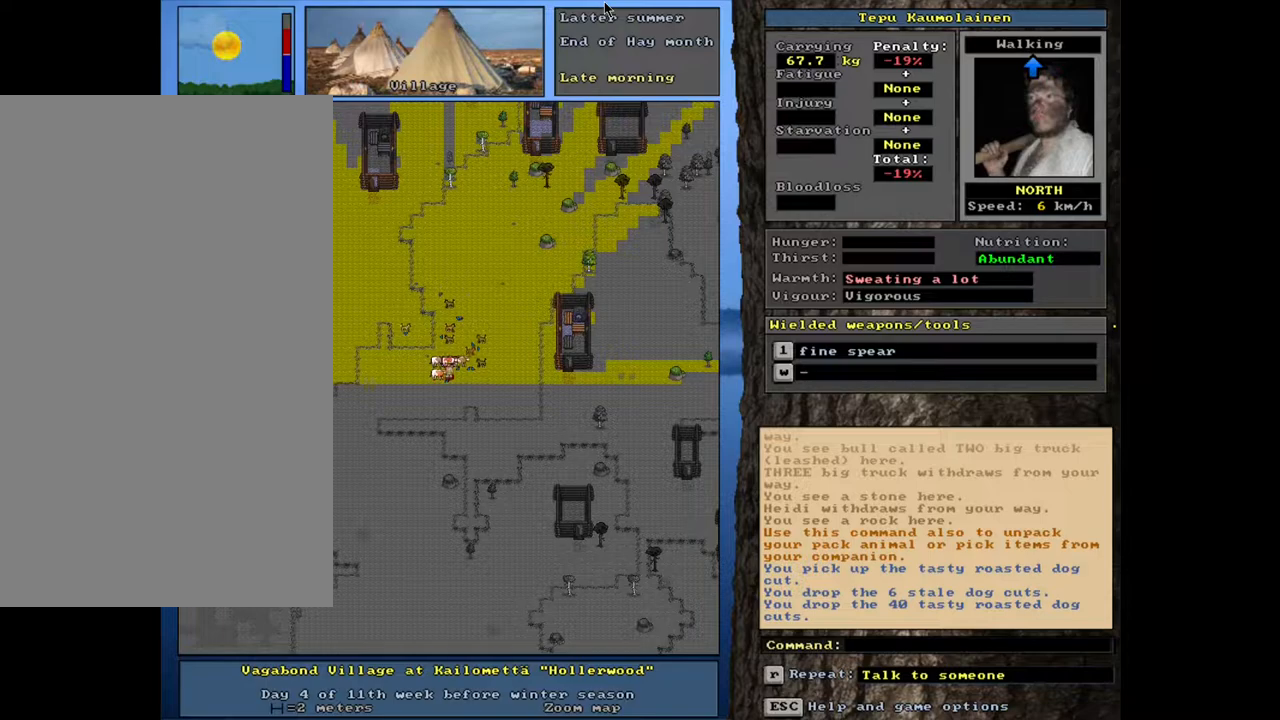
{"keys": [], "mouse": [], "events": [[167, "f3", "down"], [267, "f3", "up"]]}
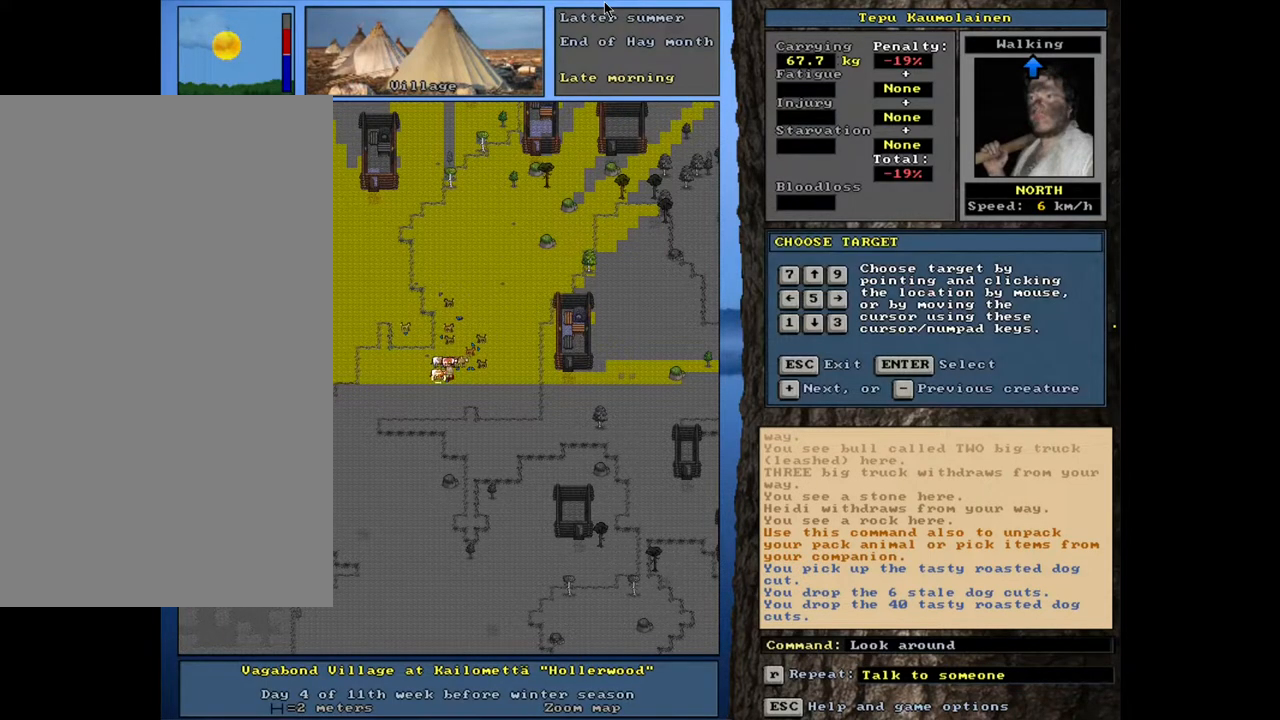
{"keys": [], "mouse": [], "events": []}
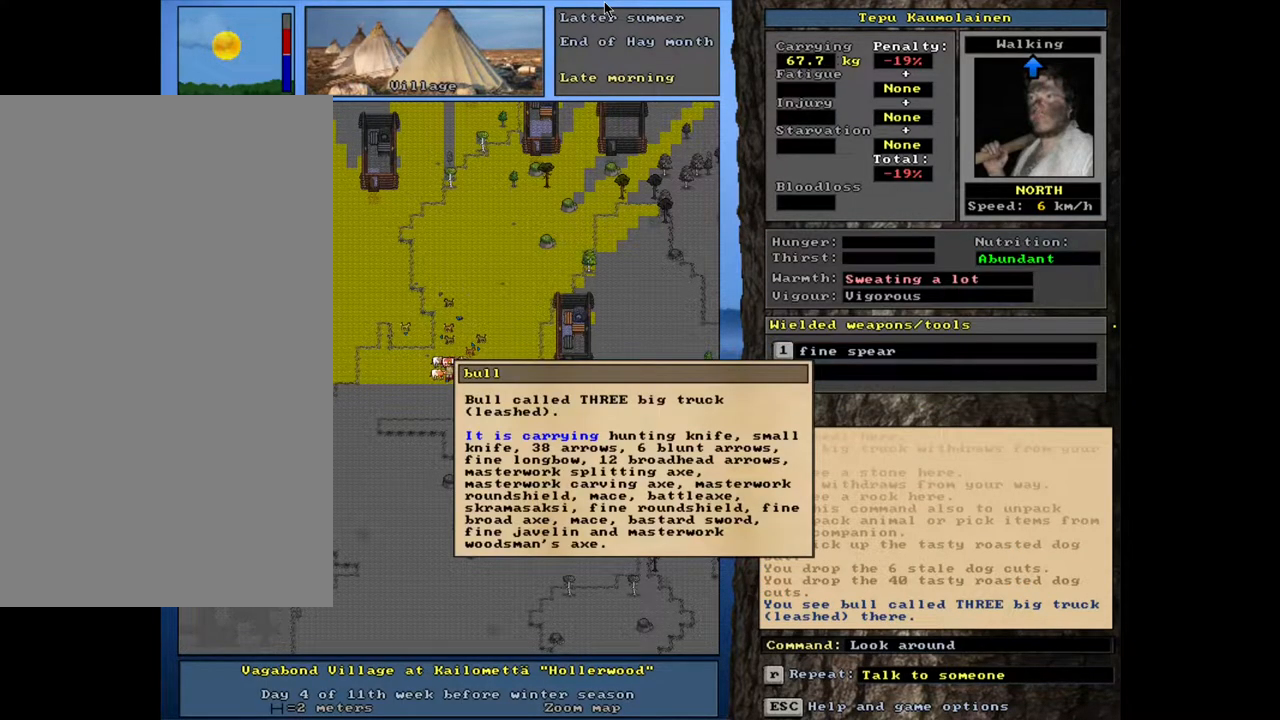
{"keys": [], "mouse": [], "events": [[300, "f3", "down"], [367, "f3", "up"]]}
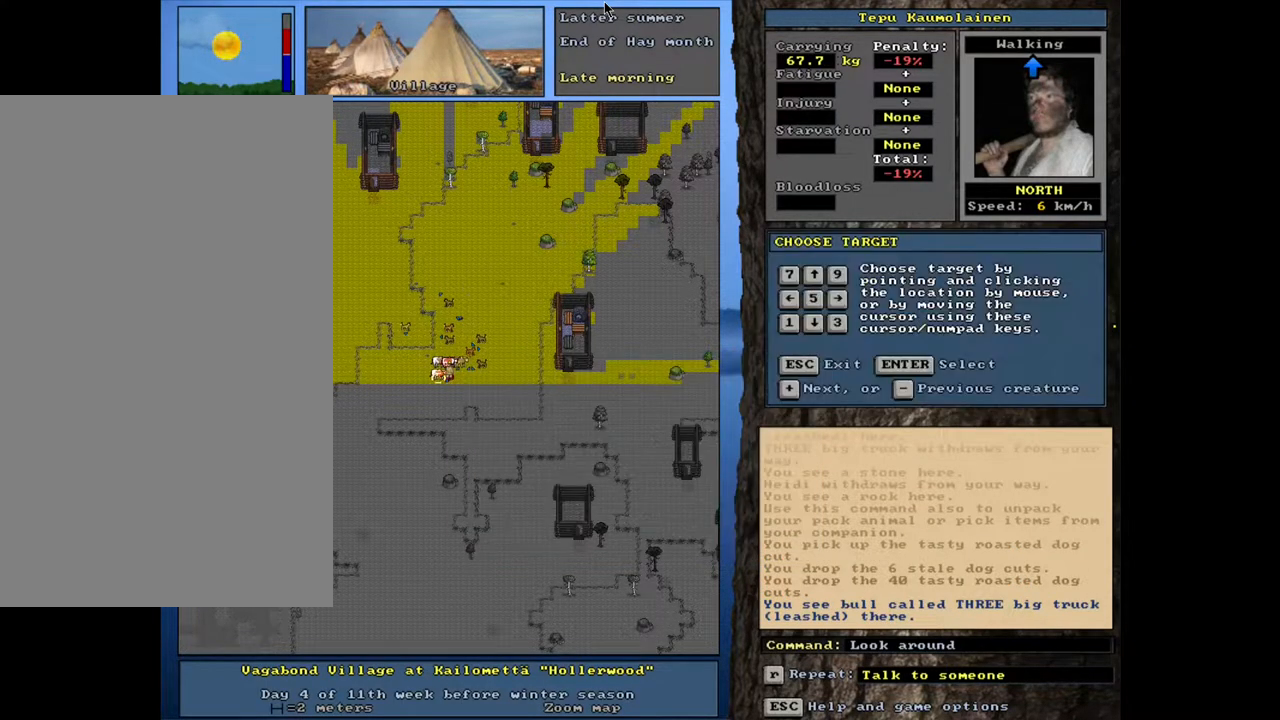
{"keys": [], "mouse": [], "events": []}
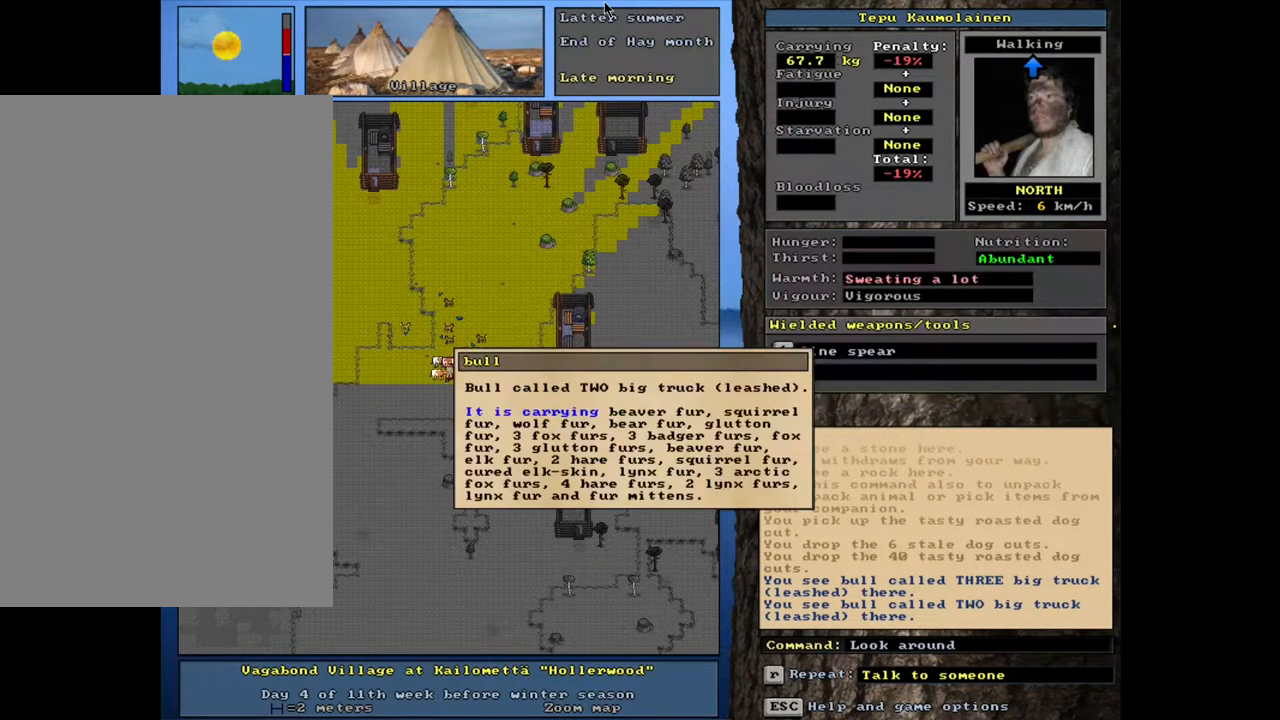
{"keys": [], "mouse": [], "events": [[383, "escape", "down"], [450, "escape", "up"]]}
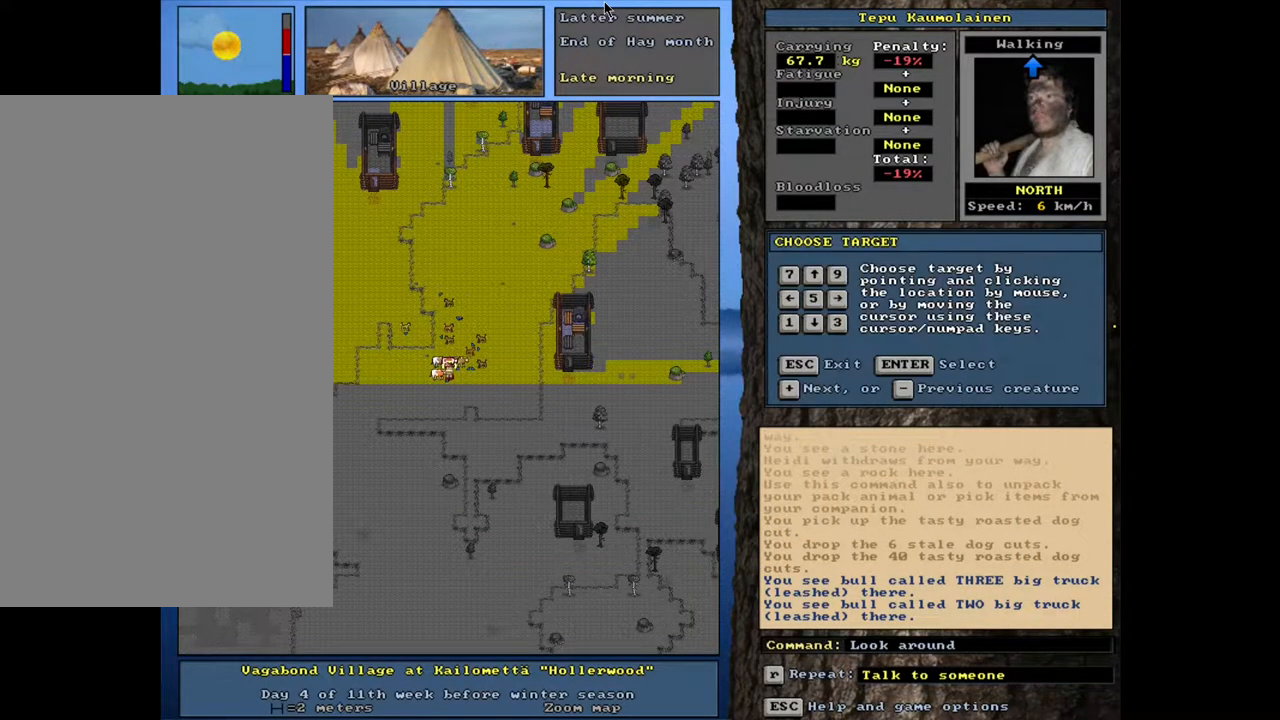
{"keys": [], "mouse": [], "events": []}
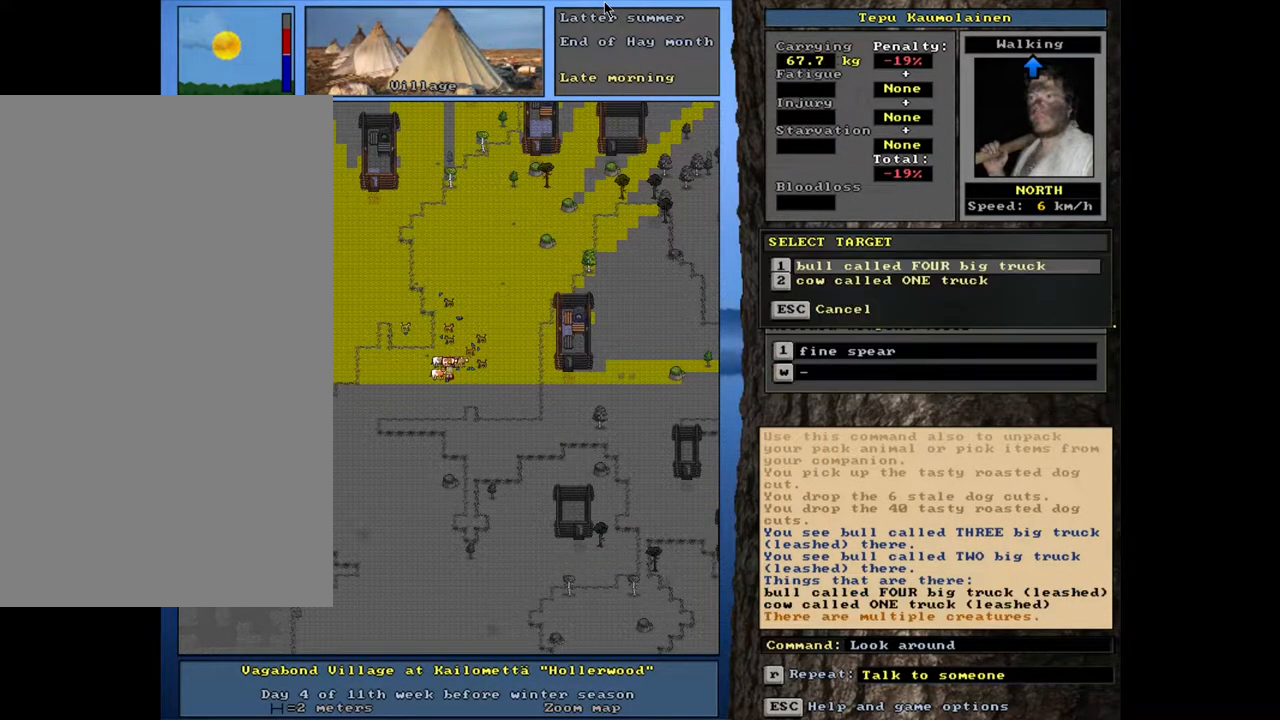
{"keys": [], "mouse": [], "events": []}
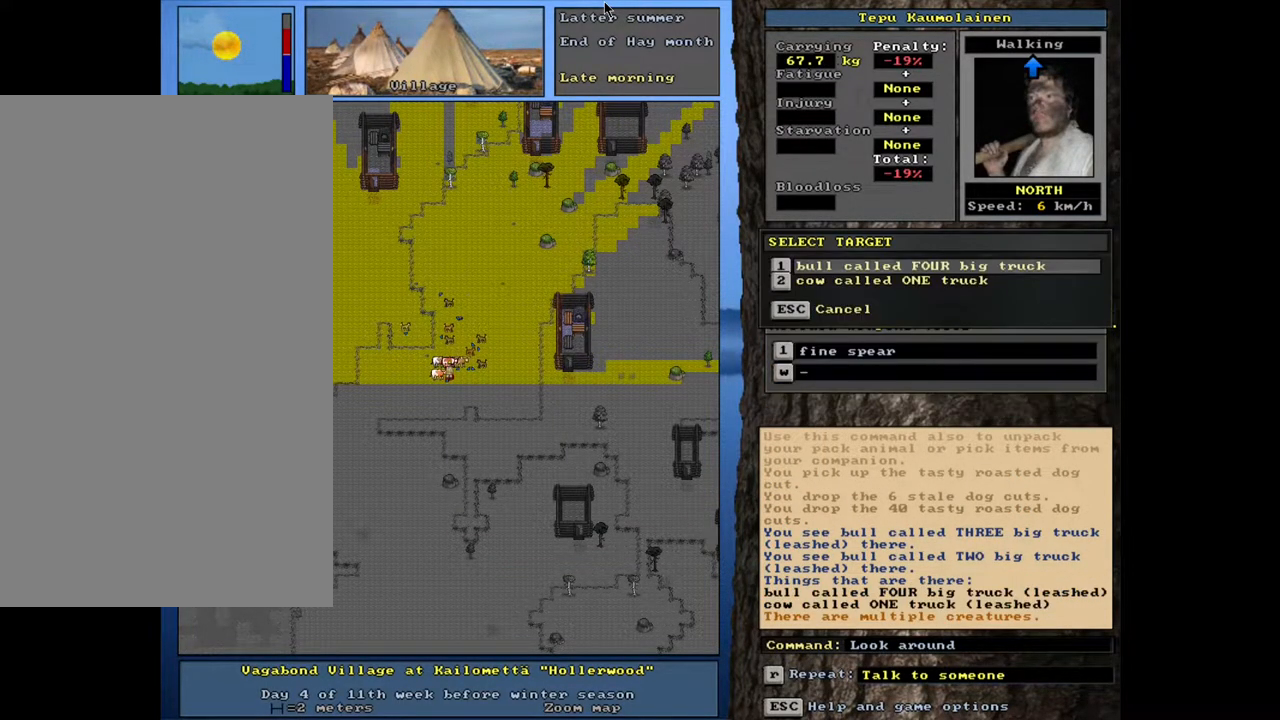
{"keys": [], "mouse": [], "events": []}
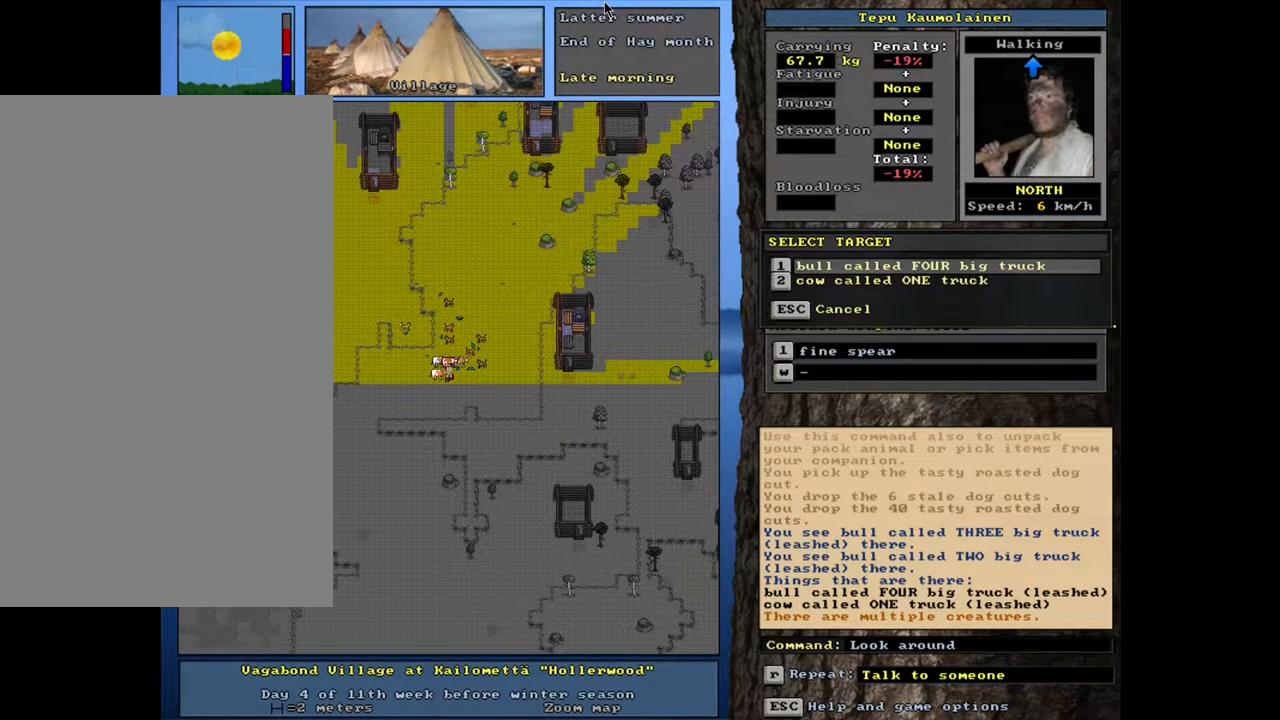
{"keys": [], "mouse": [], "events": [[50, "escape", "down"], [117, "escape", "up"], [200, "escape", "down"], [283, "escape", "up"]]}
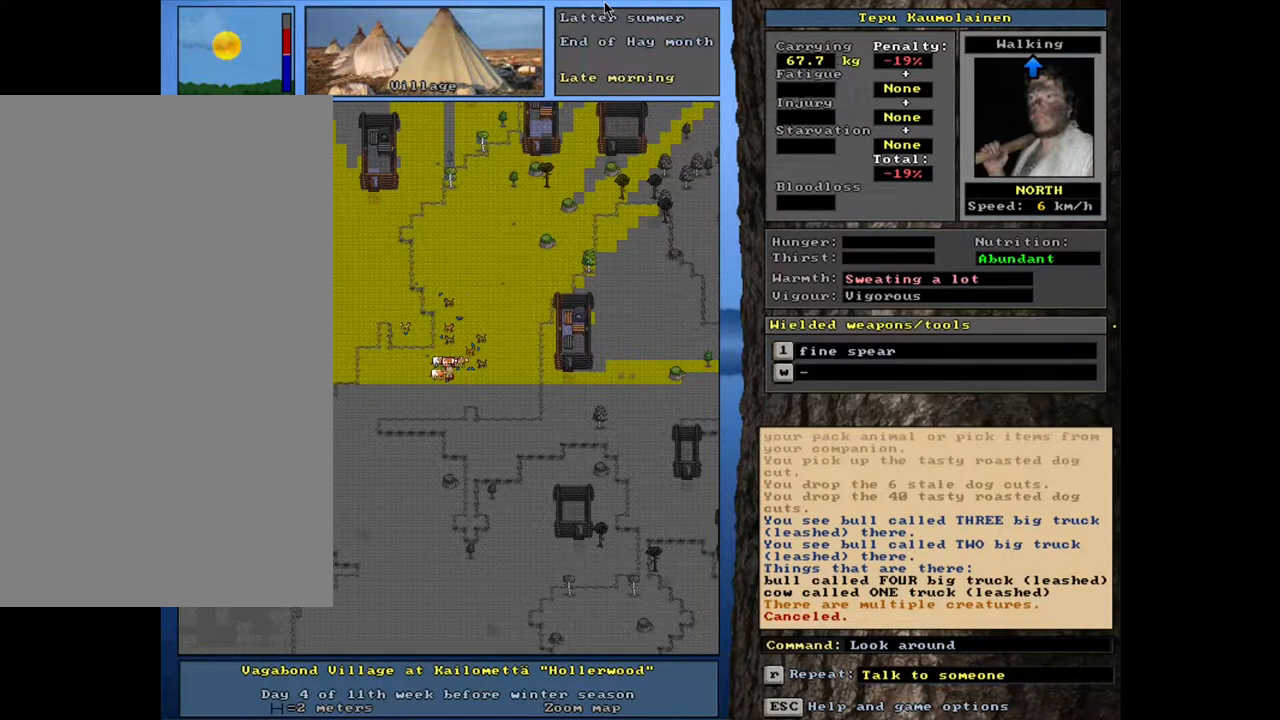
{"keys": [], "mouse": [], "events": [[183, "p", "down"], [267, "p", "up"]]}
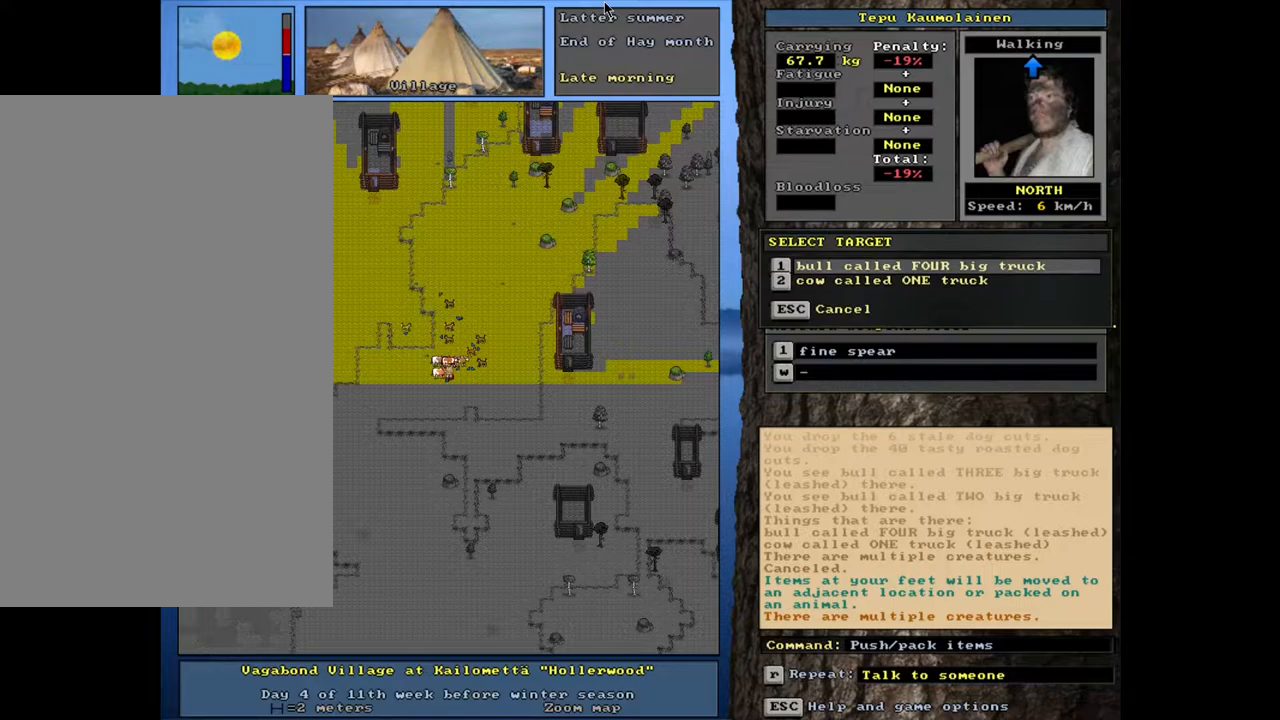
{"keys": [], "mouse": [], "events": []}
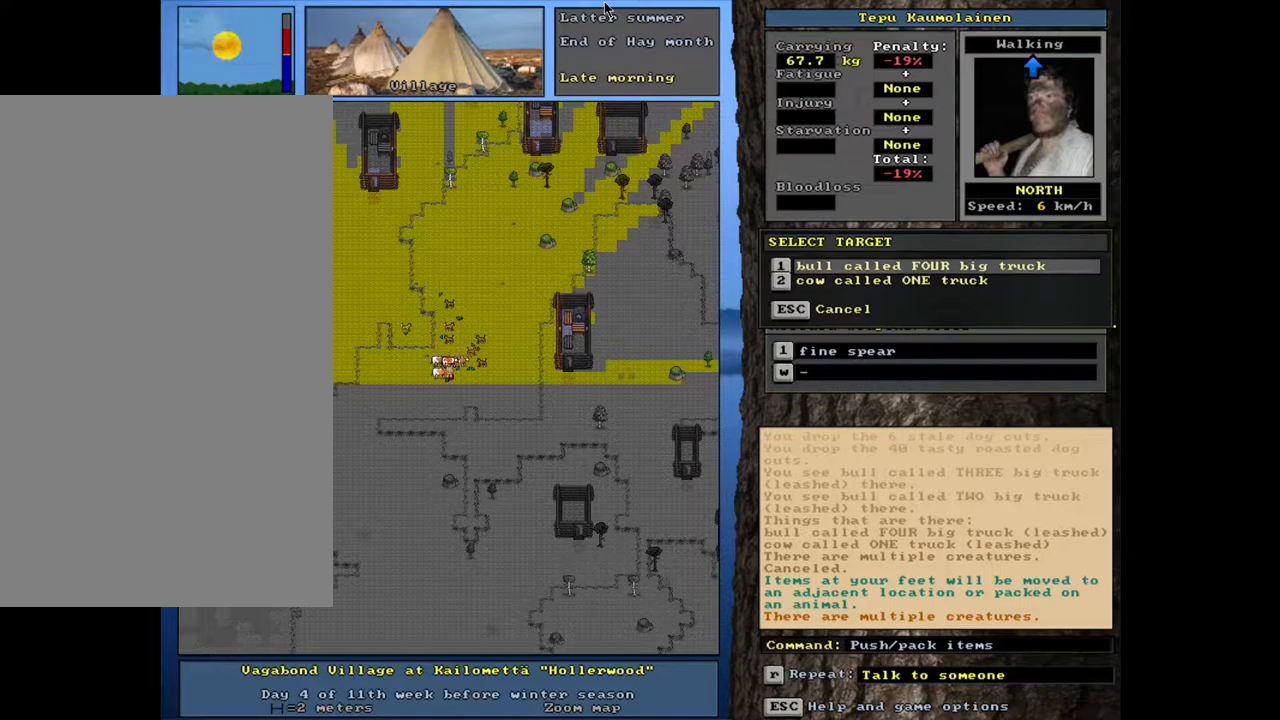
{"keys": [], "mouse": [], "events": [[100, "2", "down"], [167, "2", "up"]]}
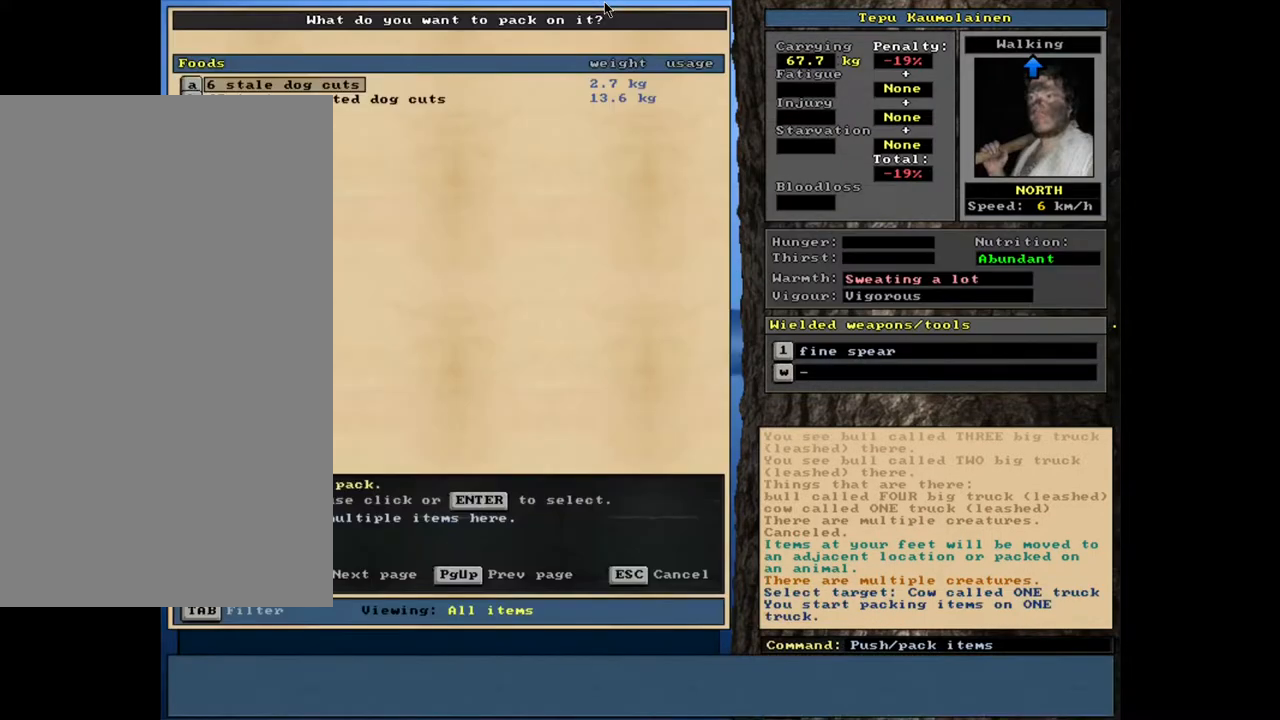
{"keys": ["shift_l"], "mouse": [], "events": [[350, "shift_l", "down"]]}
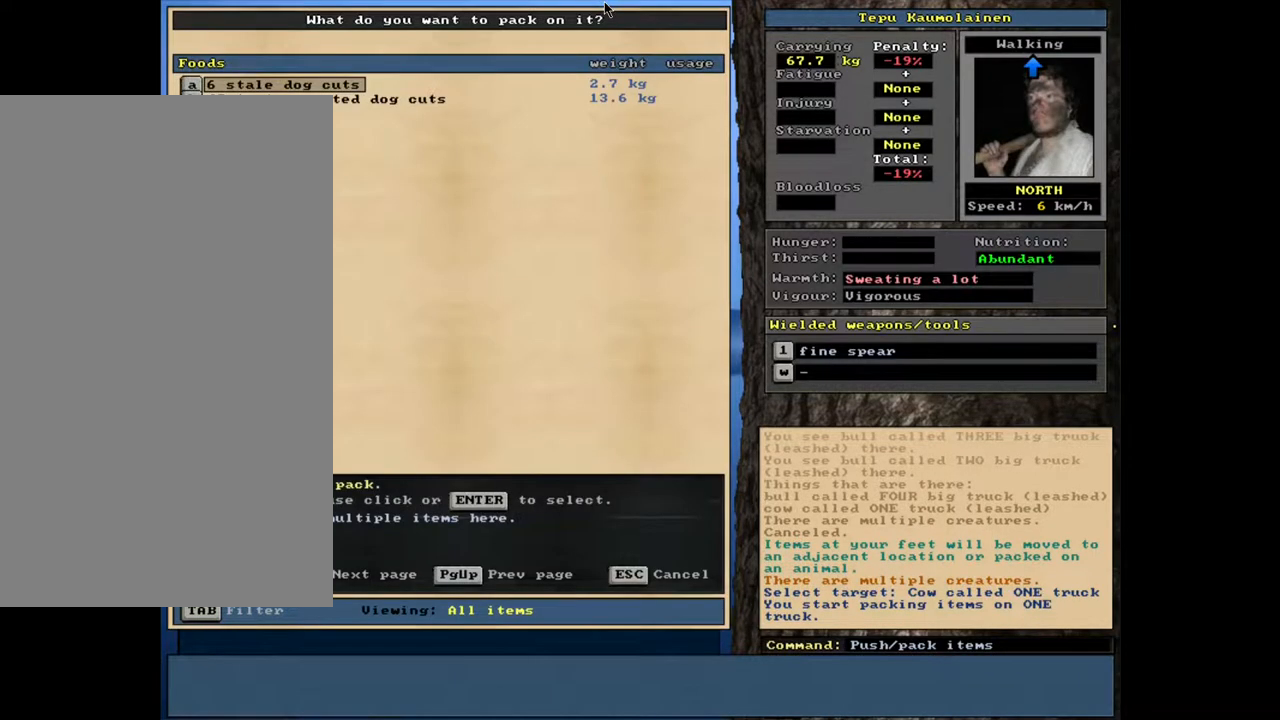
{"keys": ["down"], "mouse": [], "events": [[67, "shift_l", "up"], [500, "down", "down"]]}
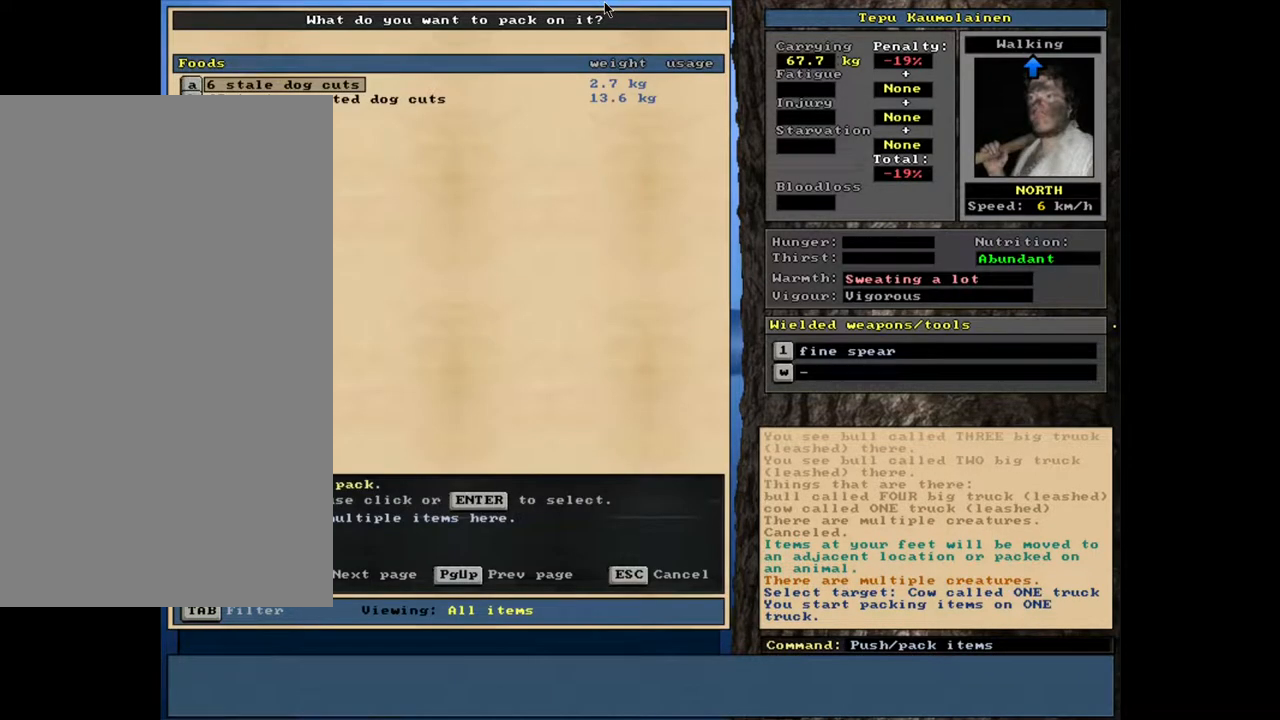
{"keys": [], "mouse": [], "events": [[50, "down", "up"], [283, "return", "down"], [350, "return", "up"]]}
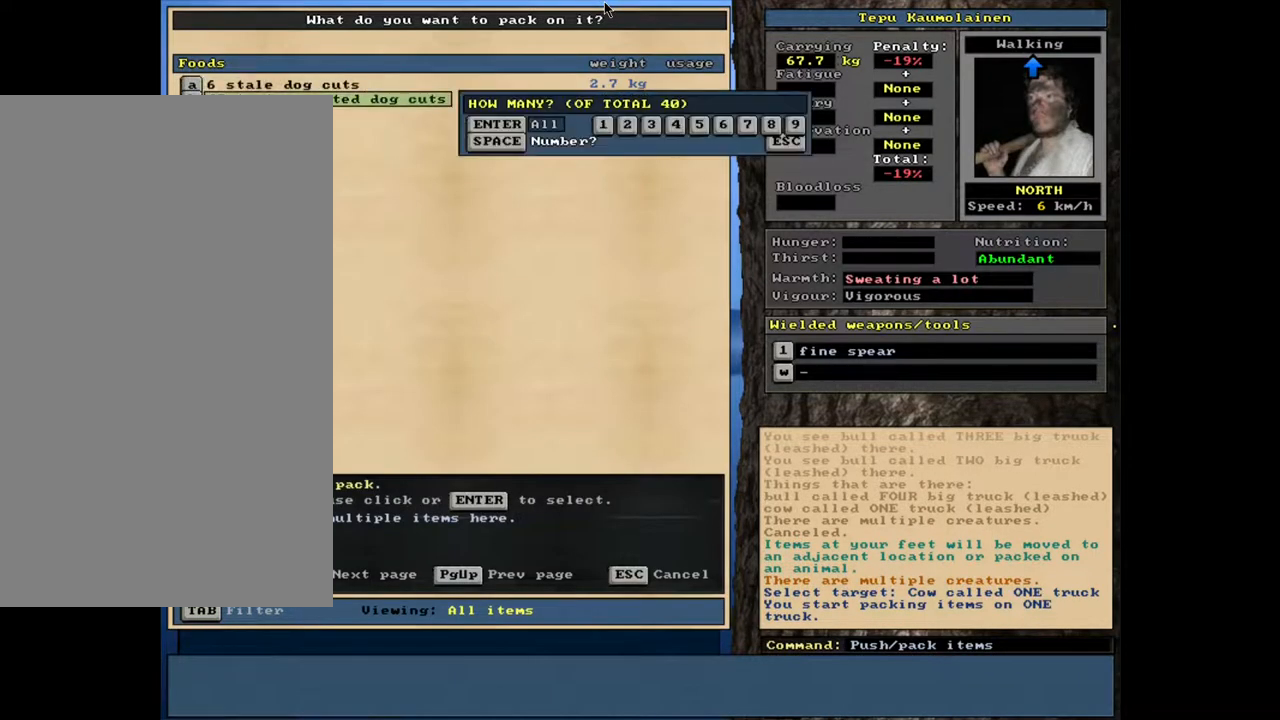
{"keys": [], "mouse": [], "events": [[50, "return", "down"], [117, "return", "up"], [267, "space", "down"], [350, "space", "up"]]}
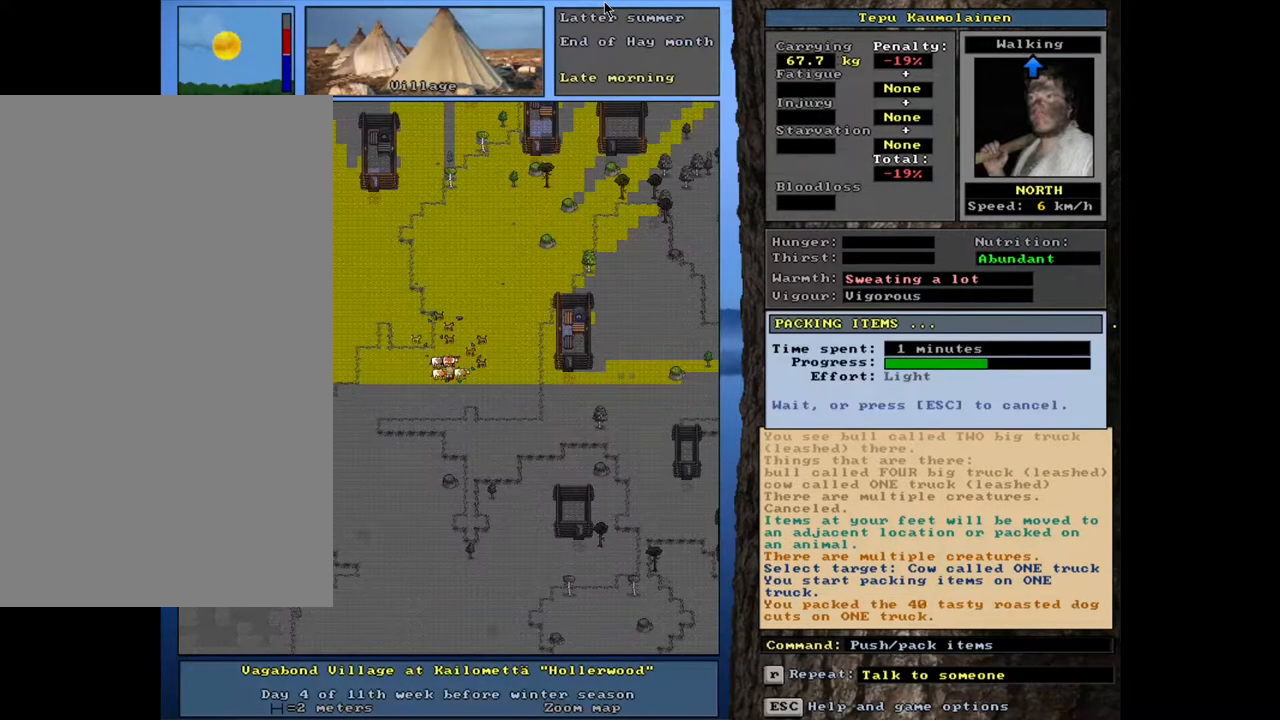
{"keys": [], "mouse": [], "events": []}
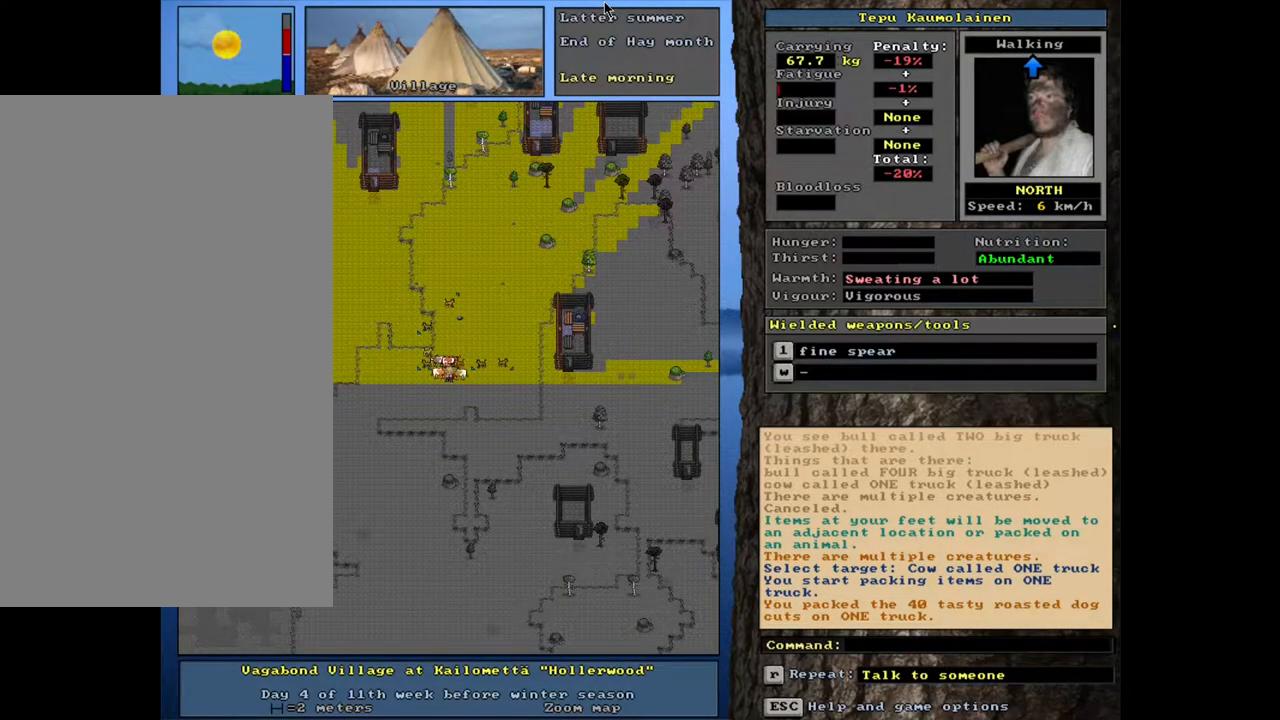
{"keys": ["p"], "mouse": [], "events": [[433, "p", "down"]]}
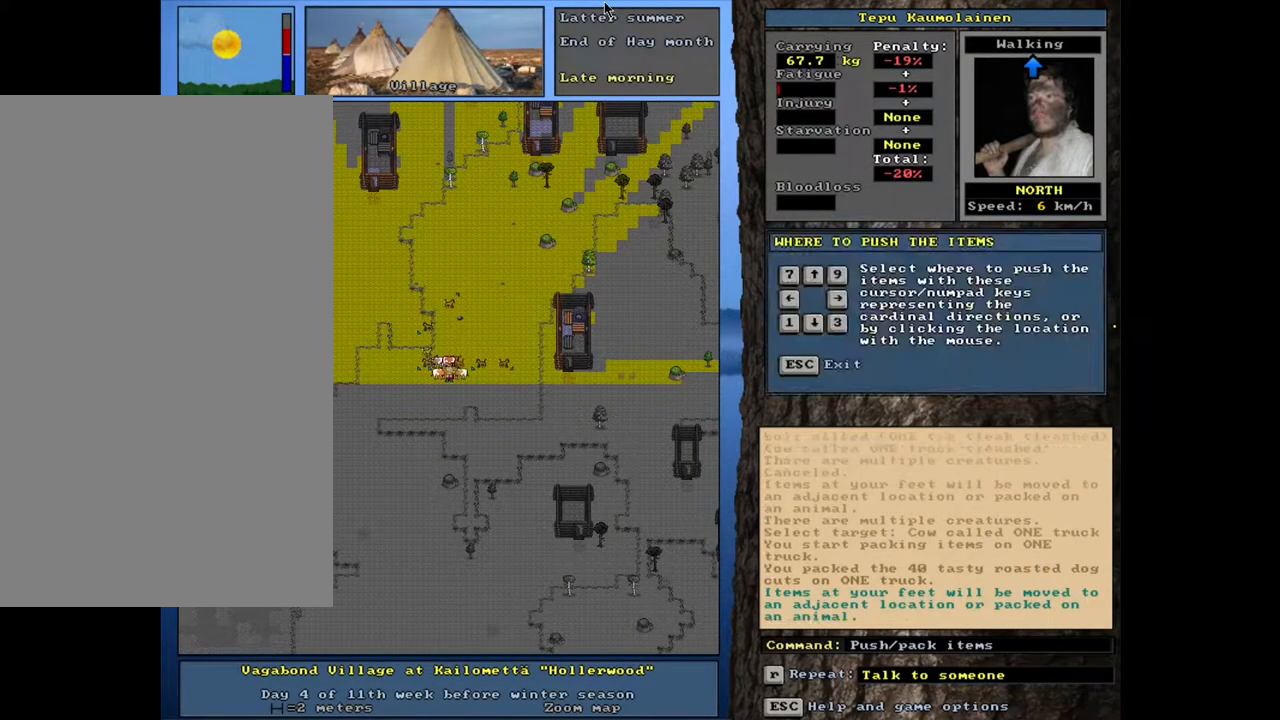
{"keys": [], "mouse": [], "events": [[17, "p", "up"], [67, "up", "down"], [167, "up", "up"]]}
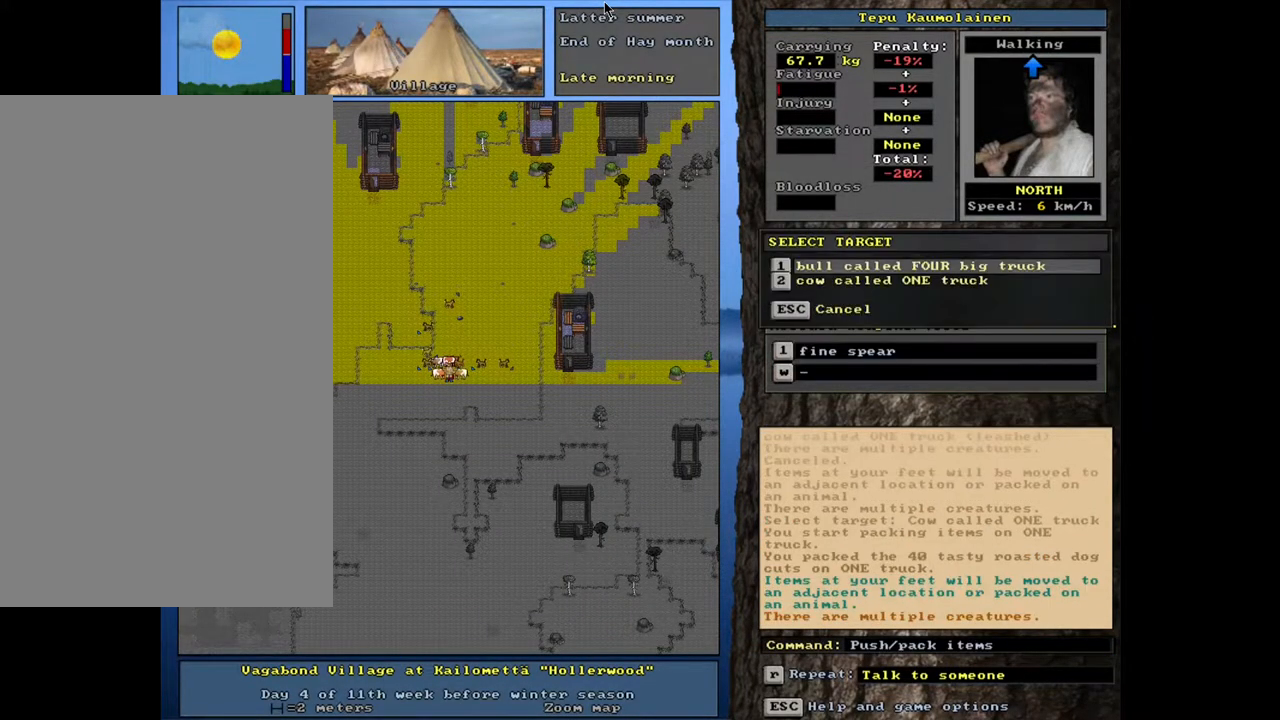
{"keys": [], "mouse": [], "events": [[367, "down", "down"], [433, "down", "up"]]}
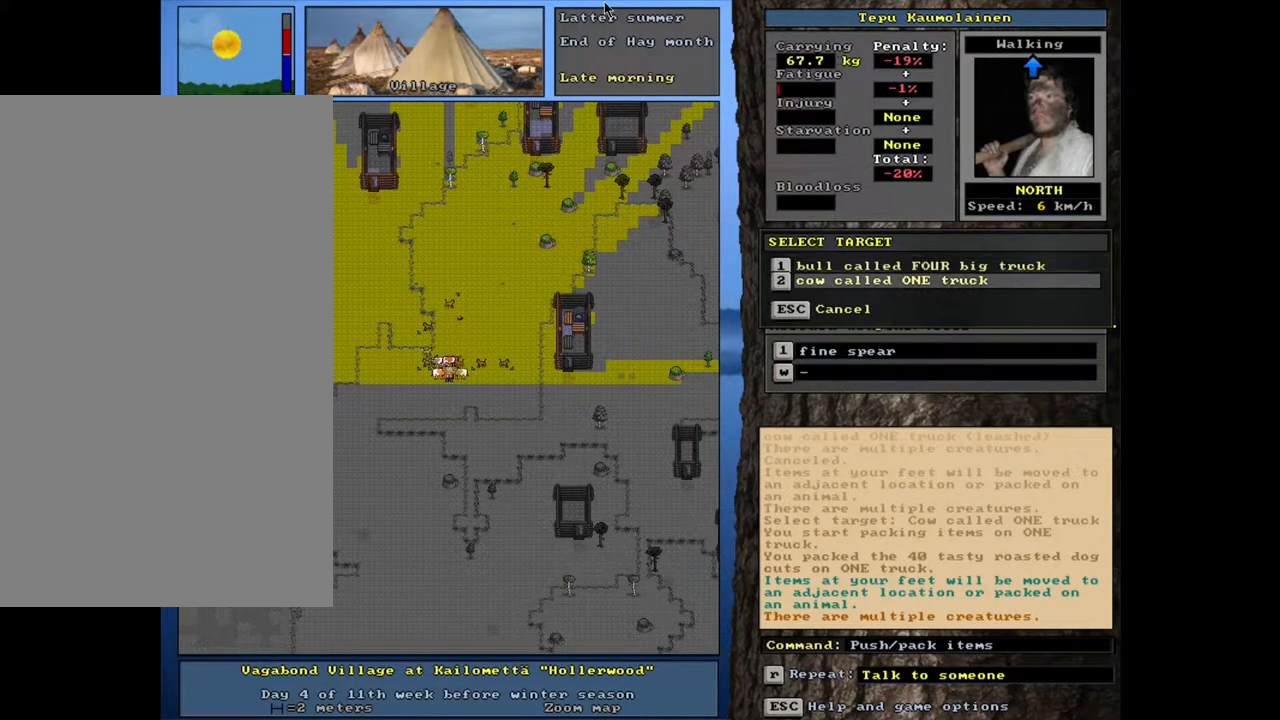
{"keys": [], "mouse": [], "events": [[33, "return", "down"], [117, "return", "up"]]}
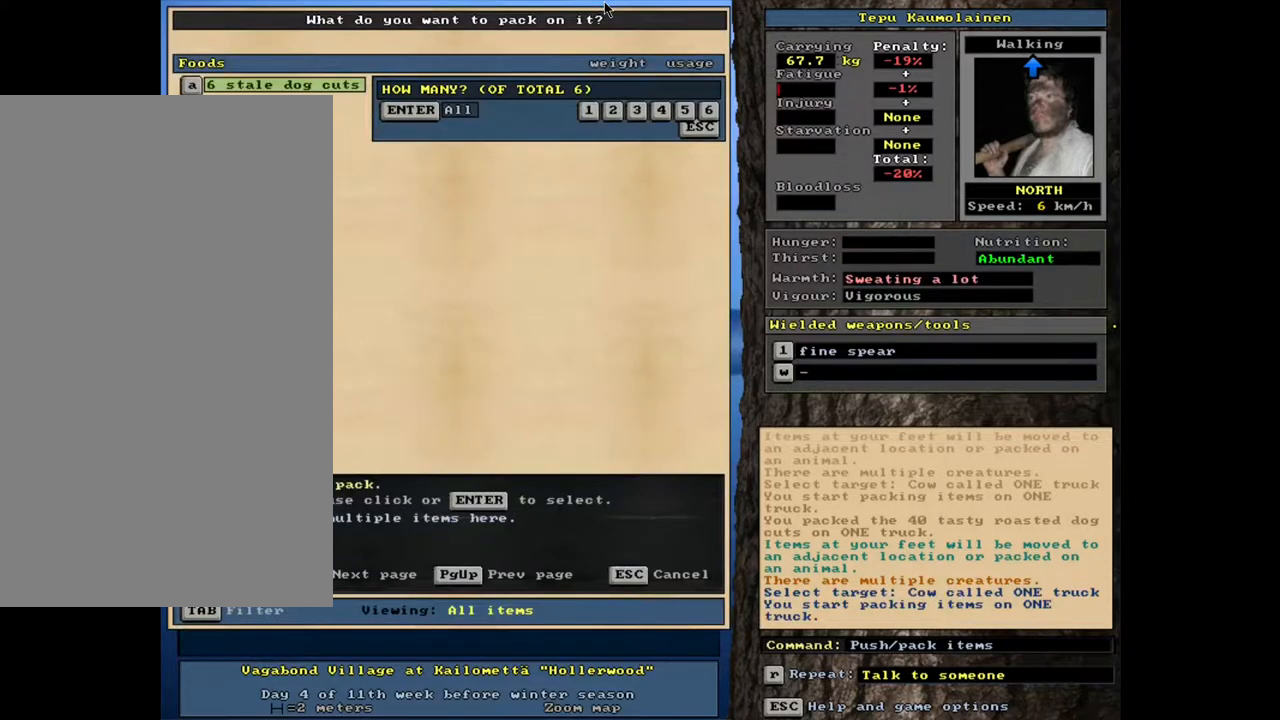
{"keys": [], "mouse": [], "events": [[17, "return", "down"], [100, "return", "up"]]}
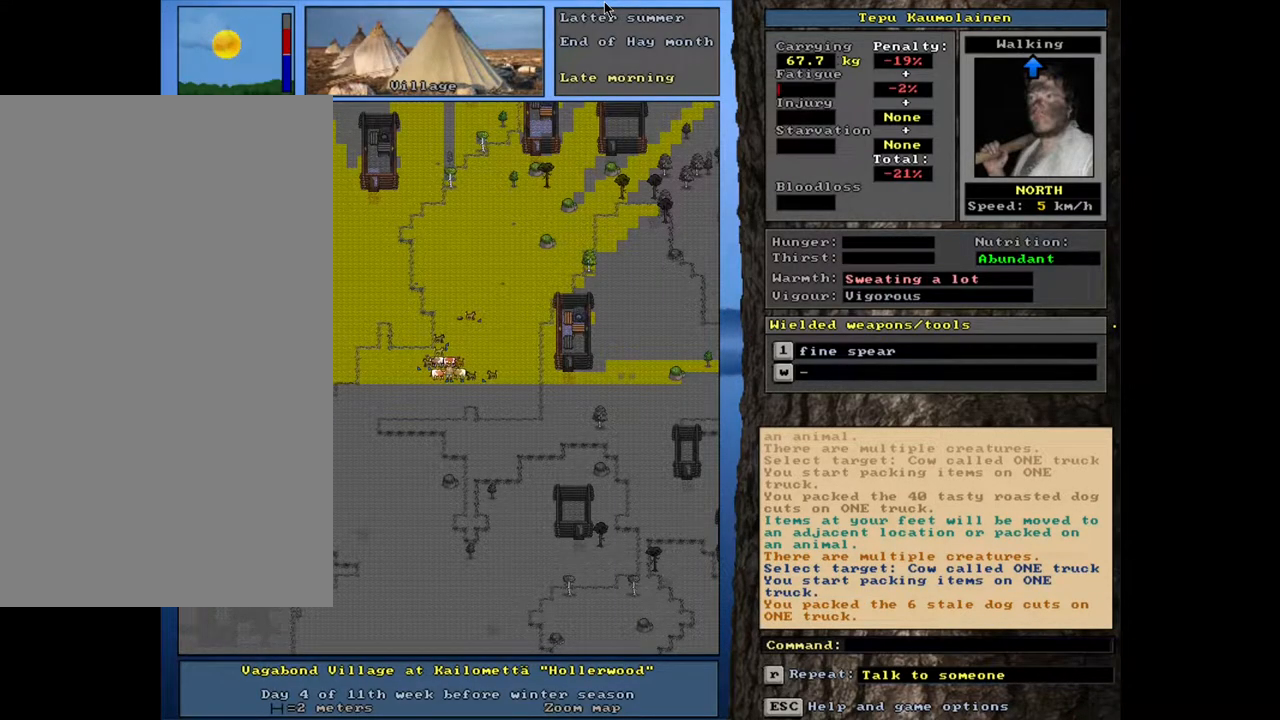
{"keys": [], "mouse": [], "events": []}
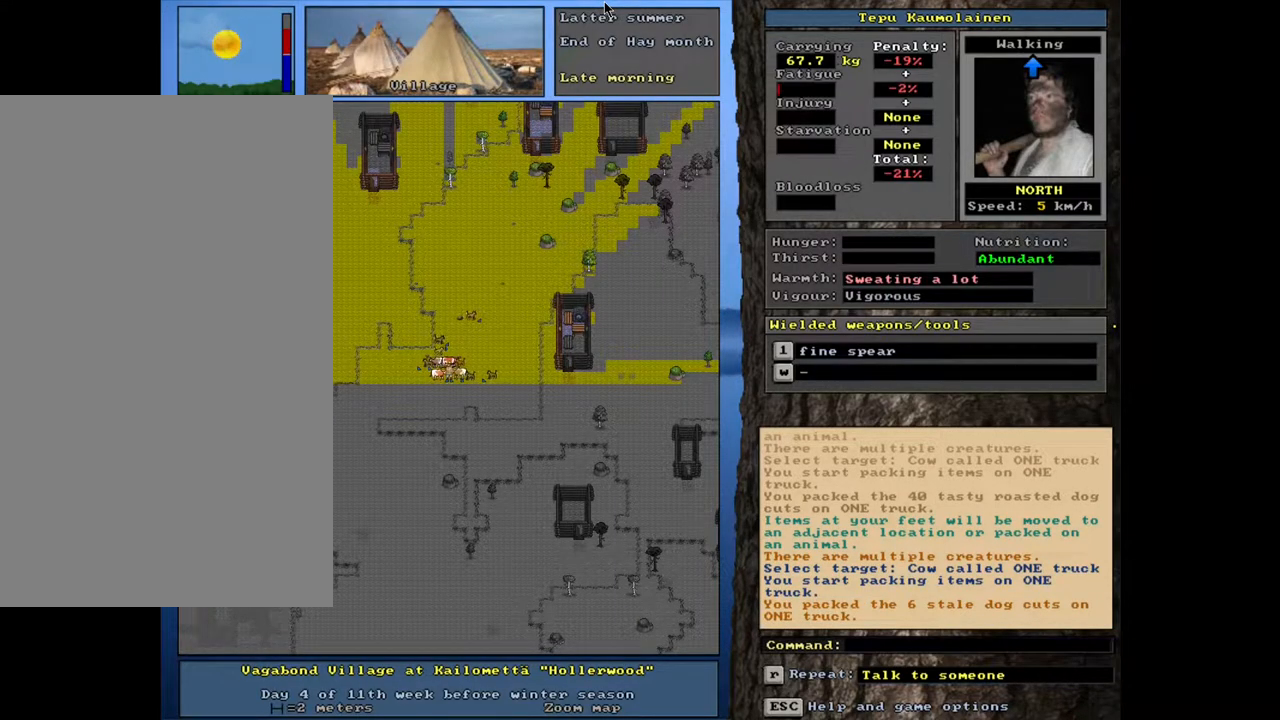
{"keys": ["ctrl_l"], "mouse": [], "events": [[100, "ctrl_l", "down"]]}